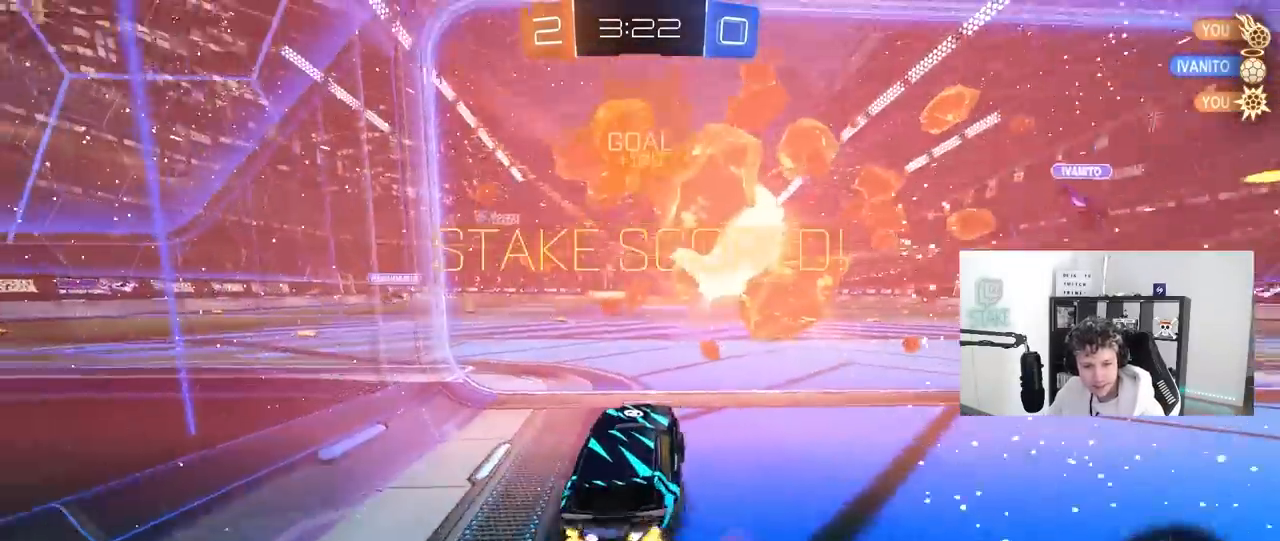
Gameplay with keyboard and mouse; each line is a JSON object with the keys and mouse buttons held at the frame after it. "events" lists presses ("down") and releases ("up") of "1", "2", "3", "4", "5", "a", "alt", "c", "caps_lock", "ctrl", "d", "e", "f", "g", "q", "r", "s", "shift", "space", "t", "tab", "v", "w", "x", "z", "mouse_left", "mouse_wheel" and "mouse_right" between this image and that frame as [ms after this image, input, new state], when the widget could be followed in between. "mouse_left", "mouse_wheel", "mouse_right" = the "left", "wheel", "right" buttons of the "mouse" list. No other keys are recorded. "wheel" means that the mouse wheel is clicked or scrolled. "mouse_move" is the direction in which the mouse moves at that frame (one of eight, or "still"), when it could be read.
{"keys": [], "mouse": ["right"], "mouse_move": "right", "events": [[83, "mouse_right", "down"], [183, "mouse_right", "up"], [267, "space", "down"], [317, "w", "up"], [400, "mouse_right", "down"], [417, "space", "up"]]}
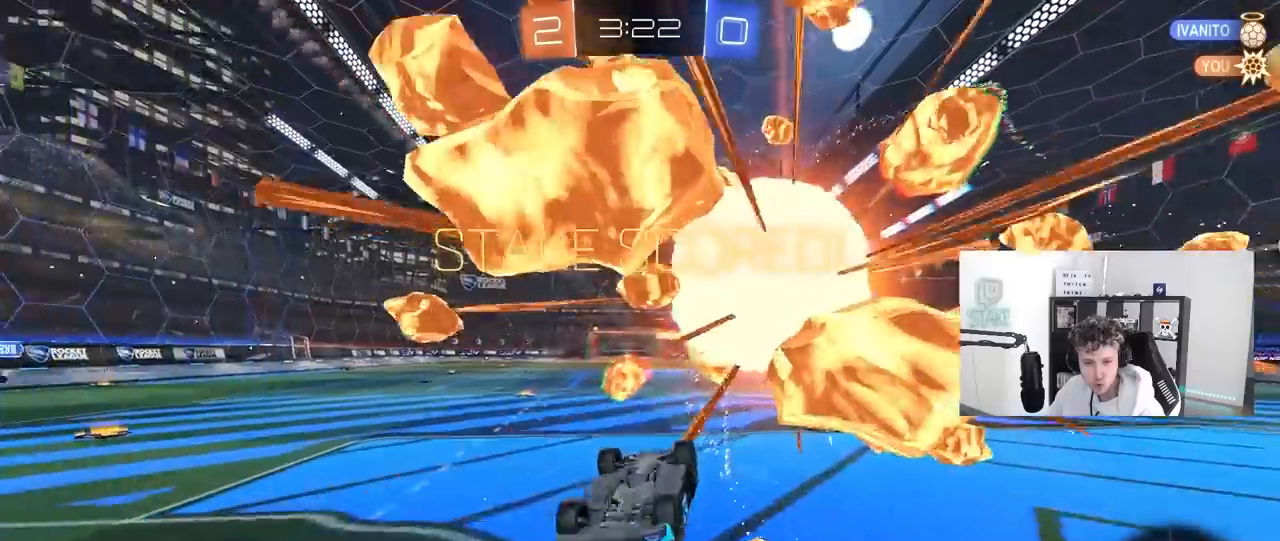
{"keys": [], "mouse": [], "mouse_move": "down-right", "events": [[50, "tab", "down"], [150, "mouse_right", "up"], [200, "tab", "up"], [233, "mouse_right", "down"], [433, "mouse_right", "up"]]}
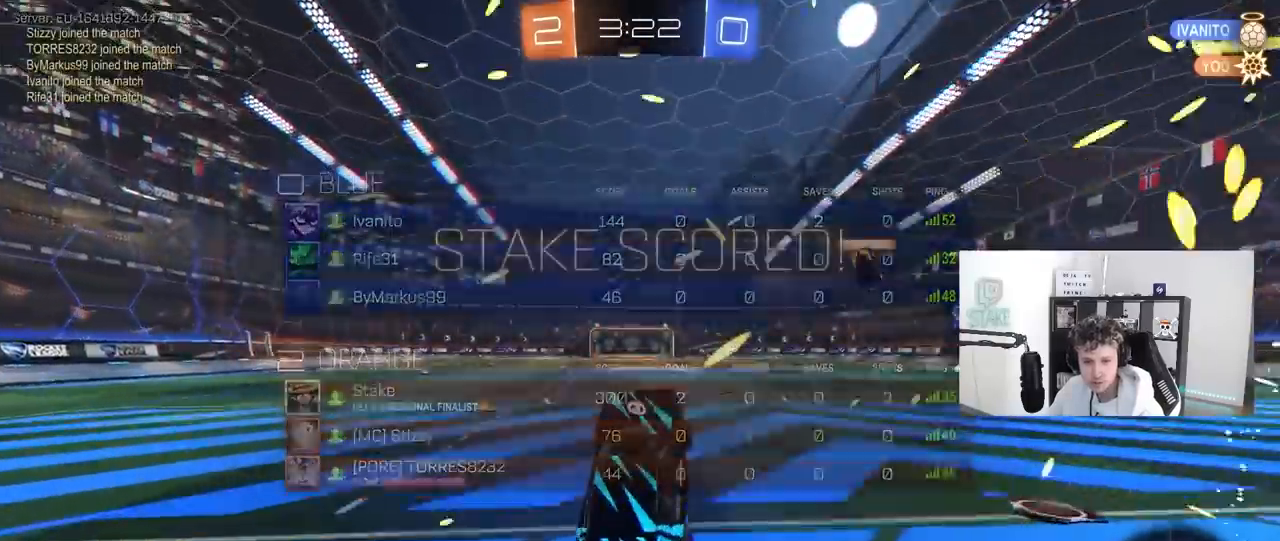
{"keys": ["x"], "mouse": [], "mouse_move": "still", "events": [[17, "mouse_right", "down"], [200, "mouse_right", "up"], [350, "z", "down"], [400, "mouse_right", "down"], [450, "x", "down"], [483, "mouse_right", "up"], [483, "z", "up"]]}
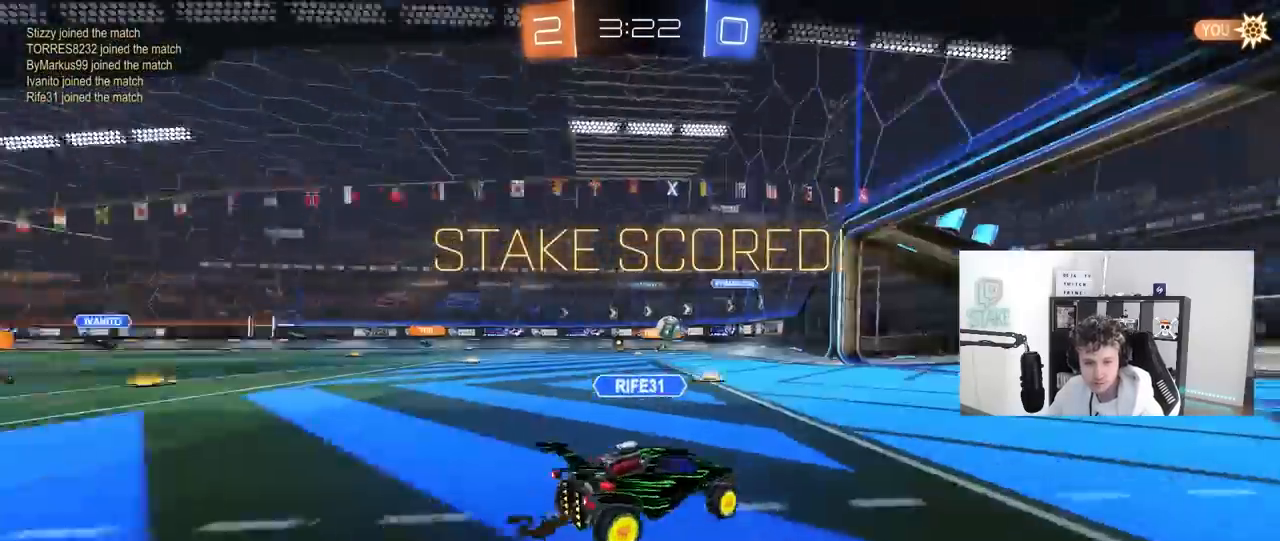
{"keys": ["x", "z"], "mouse": [], "mouse_move": "still", "events": [[33, "x", "up"], [83, "mouse_right", "down"], [83, "z", "down"], [133, "x", "down"], [183, "x", "up"], [183, "z", "up"], [233, "mouse_right", "up"], [267, "x", "down"], [267, "z", "down"], [317, "mouse_right", "down"], [367, "x", "up"], [367, "z", "up"], [450, "z", "down"], [500, "mouse_right", "up"], [500, "x", "down"]]}
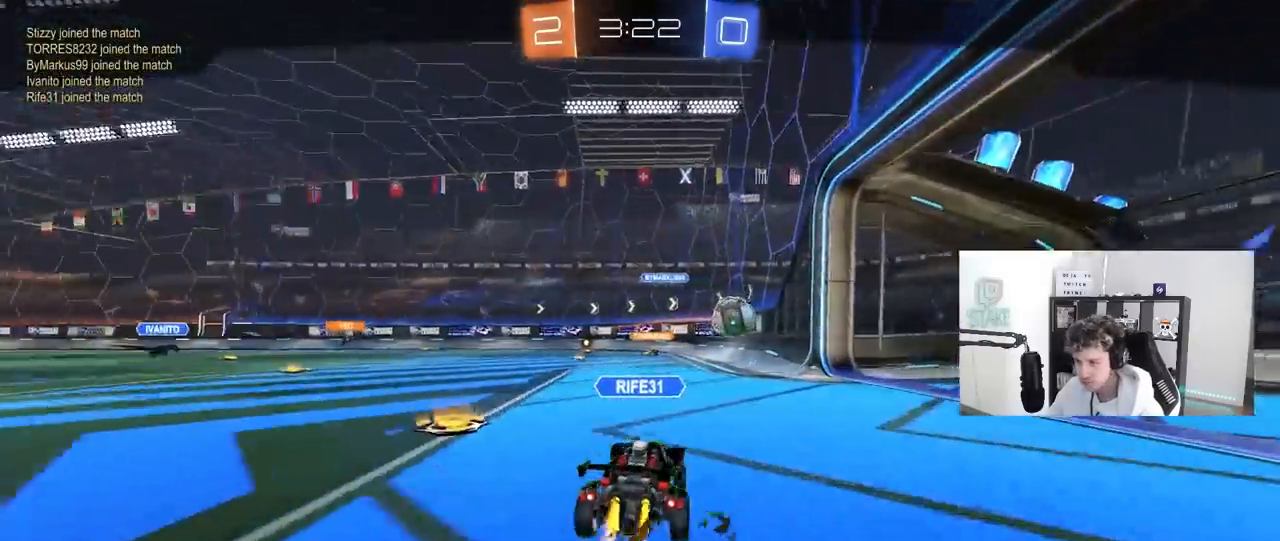
{"keys": [], "mouse": ["right"], "mouse_move": "still", "events": [[50, "mouse_right", "down"], [50, "z", "up"], [100, "x", "up"], [150, "z", "down"], [233, "mouse_right", "up"], [283, "z", "up"], [333, "mouse_right", "down"], [383, "z", "down"], [483, "z", "up"]]}
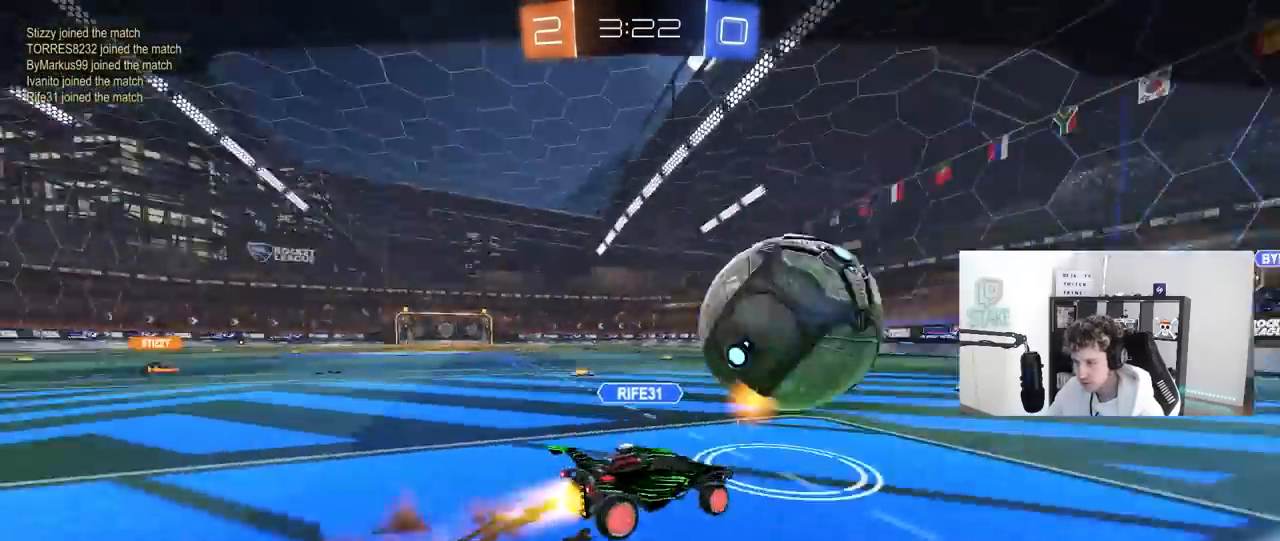
{"keys": ["tab"], "mouse": [], "mouse_move": "still", "events": [[17, "mouse_right", "up"], [483, "tab", "down"]]}
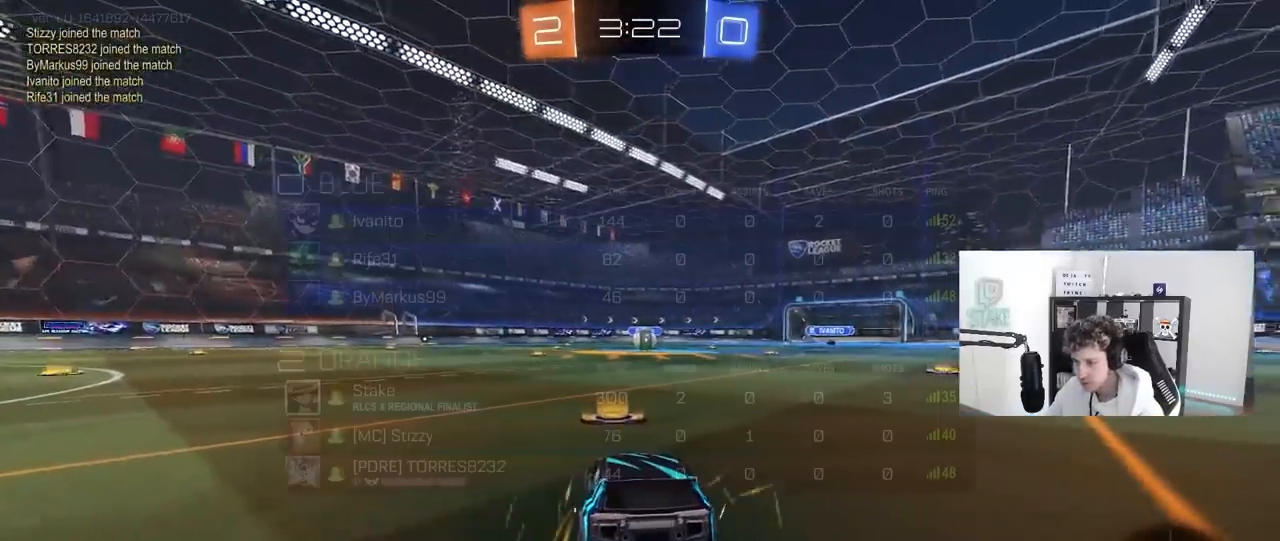
{"keys": [], "mouse": [], "mouse_move": "up-right", "events": [[83, "mouse_wheel", "down"], [217, "mouse_wheel", "up"], [217, "tab", "up"], [267, "mouse_wheel", "down"], [367, "mouse_wheel", "up"]]}
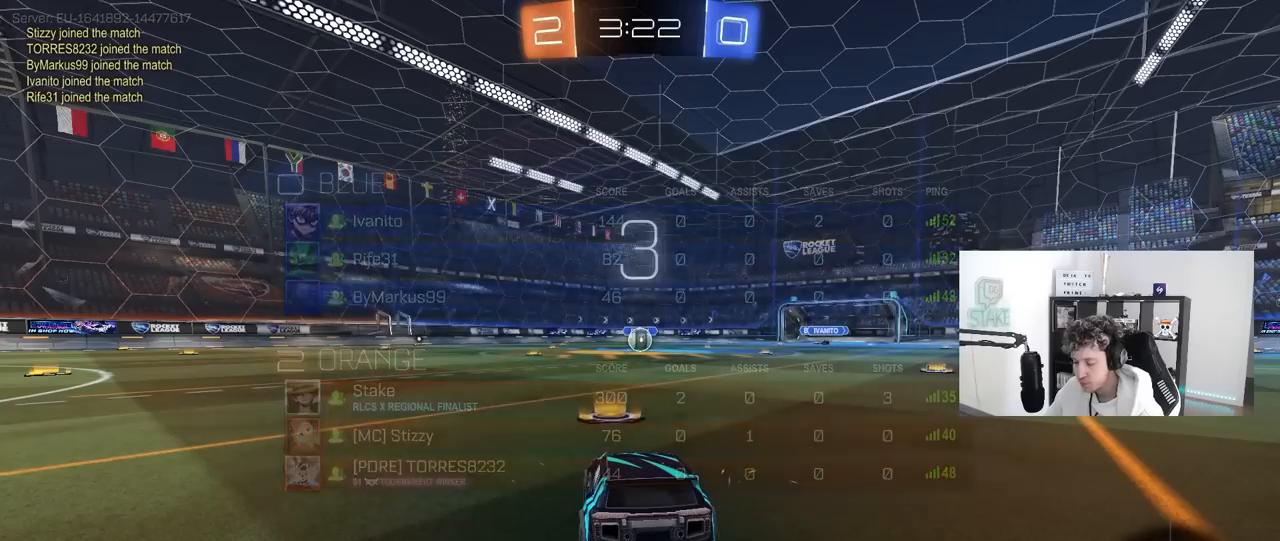
{"keys": [], "mouse": [], "mouse_move": "still", "events": []}
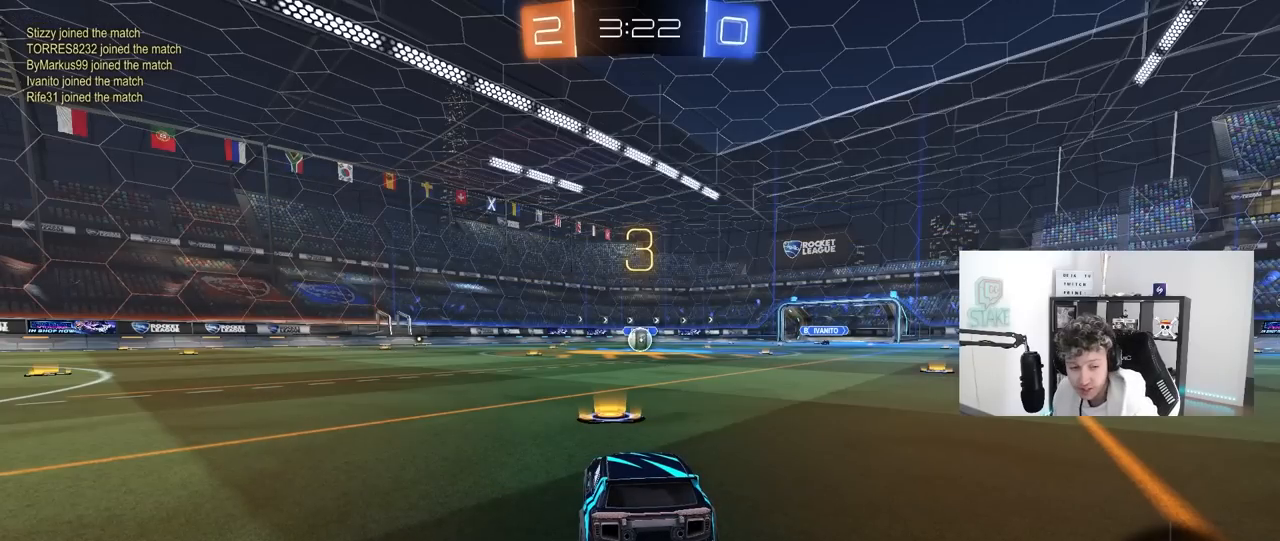
{"keys": [], "mouse": [], "mouse_move": "still", "events": []}
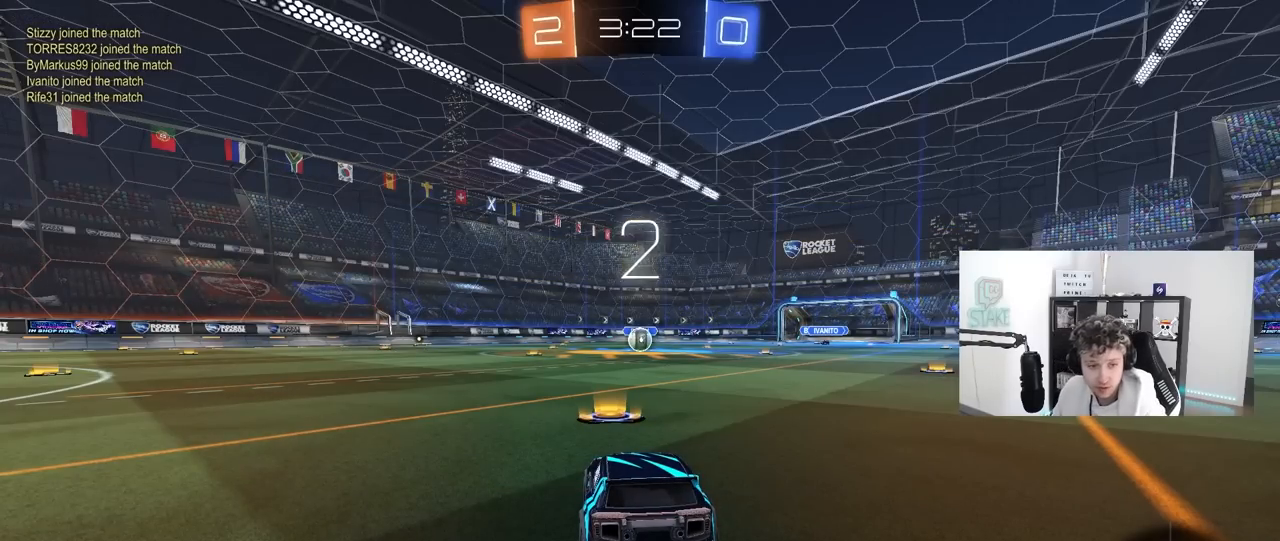
{"keys": [], "mouse": ["left"], "mouse_move": "right", "events": [[417, "mouse_left", "down"]]}
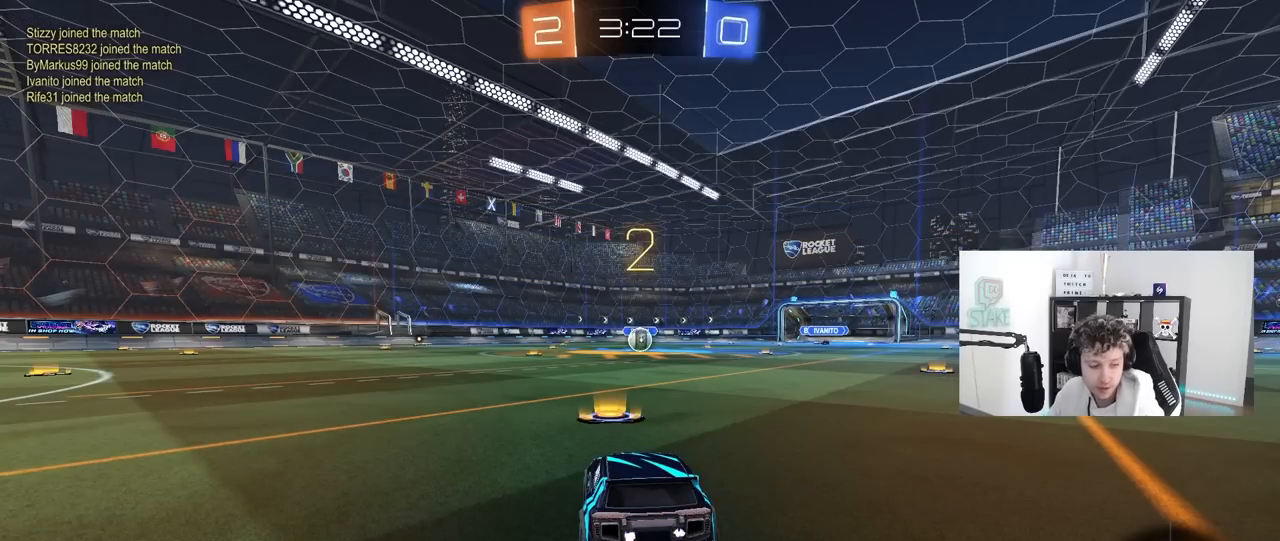
{"keys": ["tab", "w"], "mouse": ["left"], "mouse_move": "right", "events": [[100, "tab", "down"], [433, "w", "down"]]}
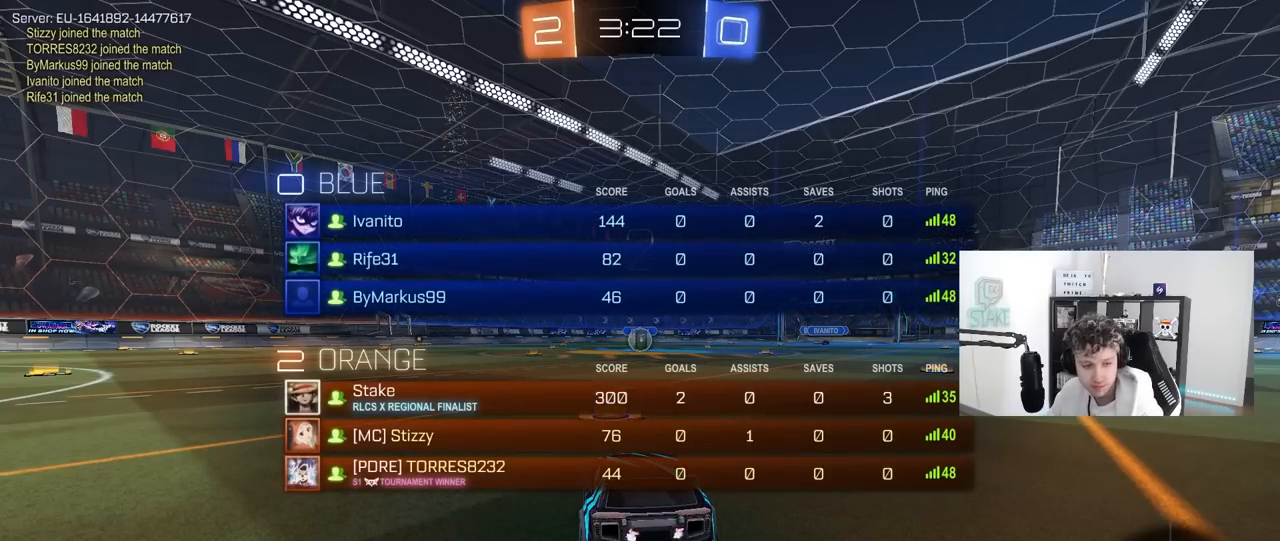
{"keys": ["w"], "mouse": ["left"], "mouse_move": "up-left", "events": [[450, "tab", "up"]]}
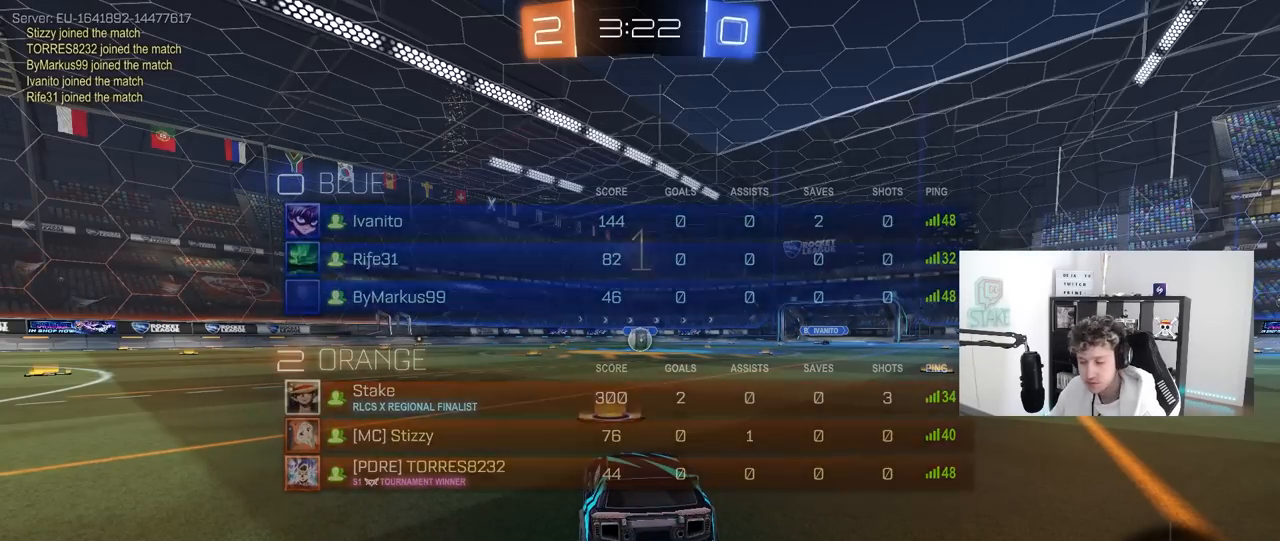
{"keys": ["w"], "mouse": ["left"], "mouse_move": "right", "events": [[217, "space", "down"], [367, "space", "up"]]}
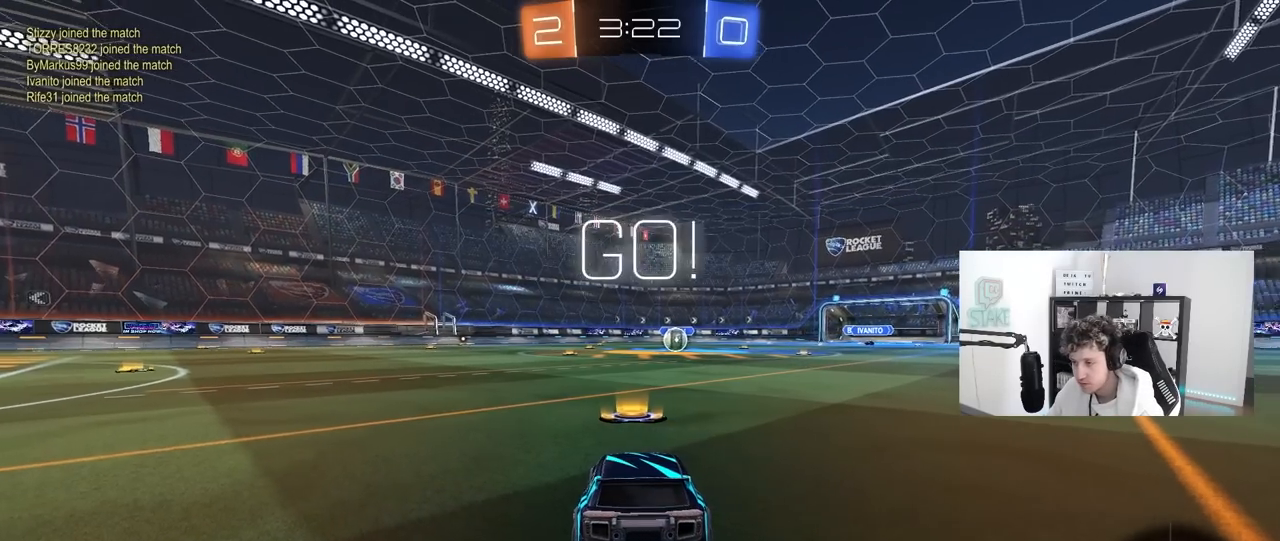
{"keys": ["a", "shift", "w"], "mouse": ["left", "right"], "mouse_move": "down-left", "events": [[17, "space", "down"], [50, "space", "up"], [283, "d", "down"], [333, "mouse_right", "down"], [433, "a", "down"], [433, "d", "up"], [433, "mouse_right", "up"], [483, "mouse_right", "down"], [483, "shift", "down"]]}
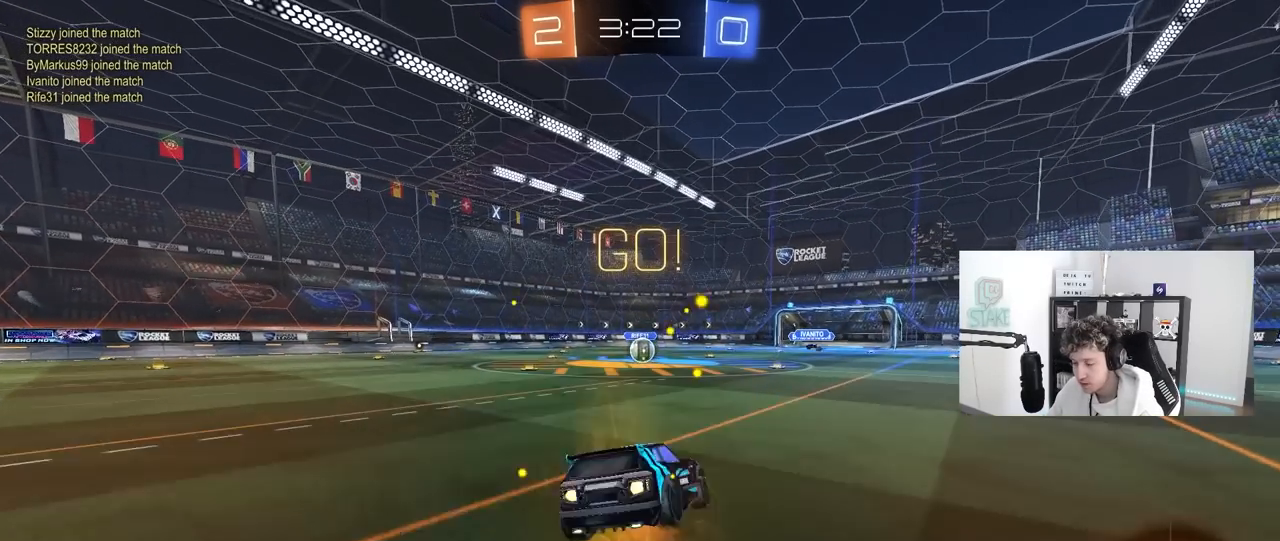
{"keys": ["a", "shift"], "mouse": ["left"], "mouse_move": "still", "events": [[17, "s", "down"], [17, "w", "up"], [67, "mouse_right", "up"], [483, "s", "up"]]}
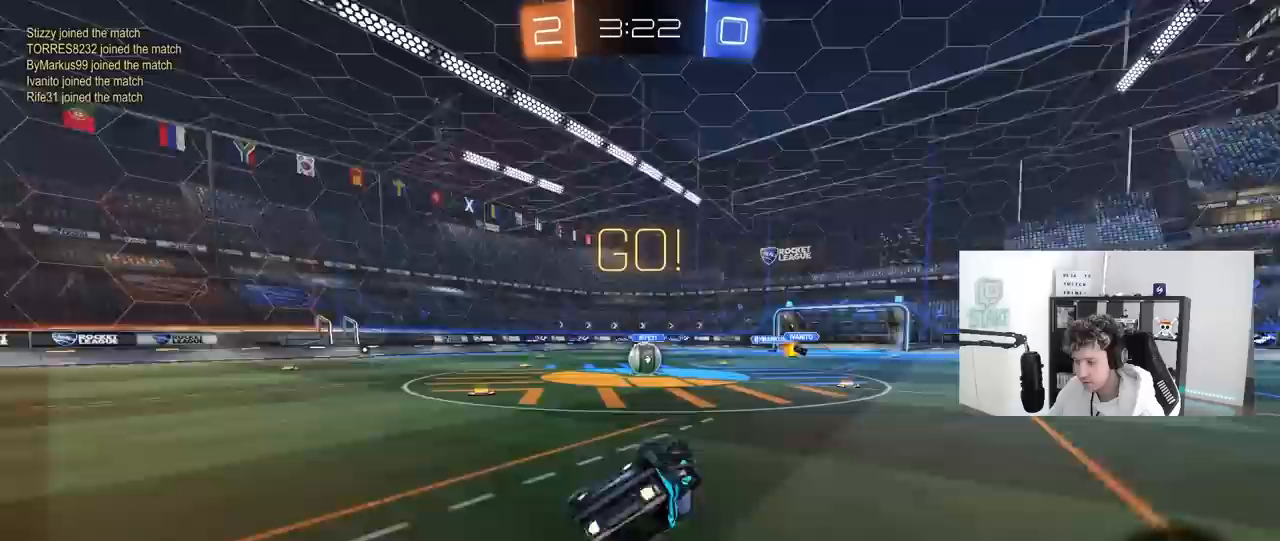
{"keys": [], "mouse": [], "mouse_move": "still", "events": [[33, "s", "down"], [317, "a", "up"], [317, "s", "up"], [317, "shift", "up"], [367, "mouse_left", "up"]]}
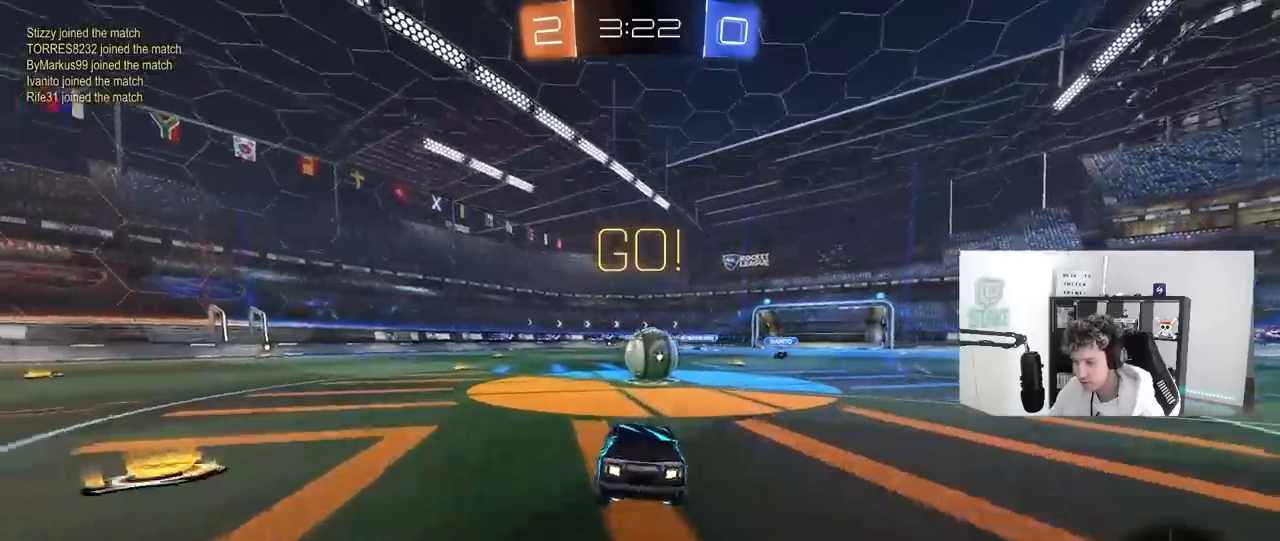
{"keys": ["a", "s", "shift"], "mouse": ["right"], "mouse_move": "down-left", "events": [[150, "d", "down"], [200, "mouse_right", "down"], [233, "d", "up"], [283, "a", "down"], [283, "w", "down"], [333, "mouse_right", "up"], [333, "shift", "down"], [383, "mouse_right", "down"], [467, "s", "down"], [467, "w", "up"]]}
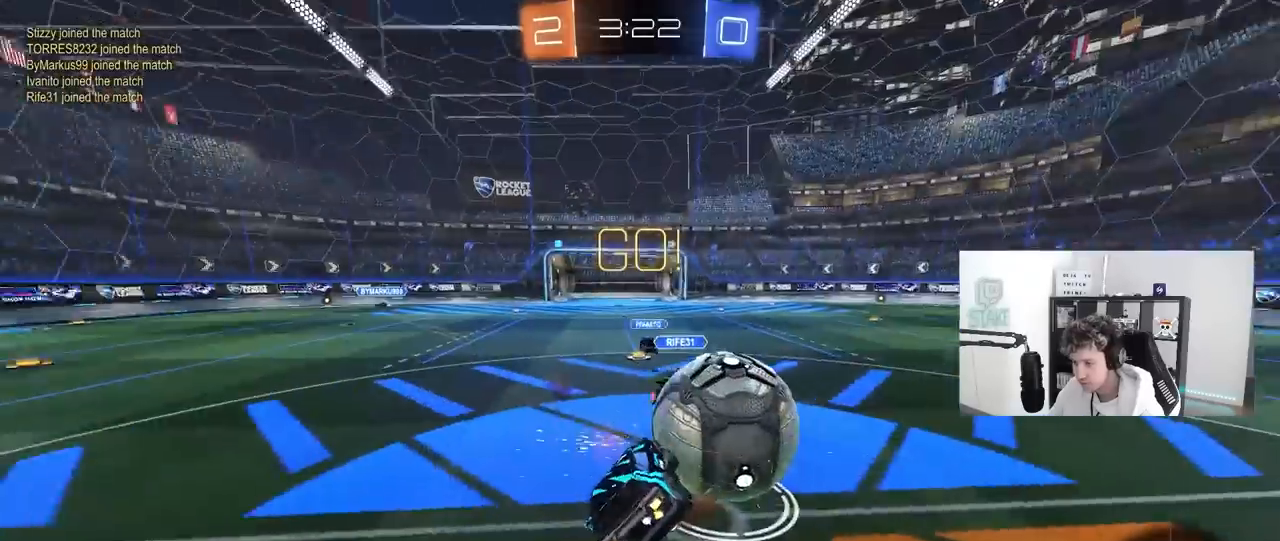
{"keys": ["a", "shift", "w"], "mouse": [], "mouse_move": "still", "events": [[167, "mouse_right", "up"], [300, "s", "up"], [400, "w", "down"]]}
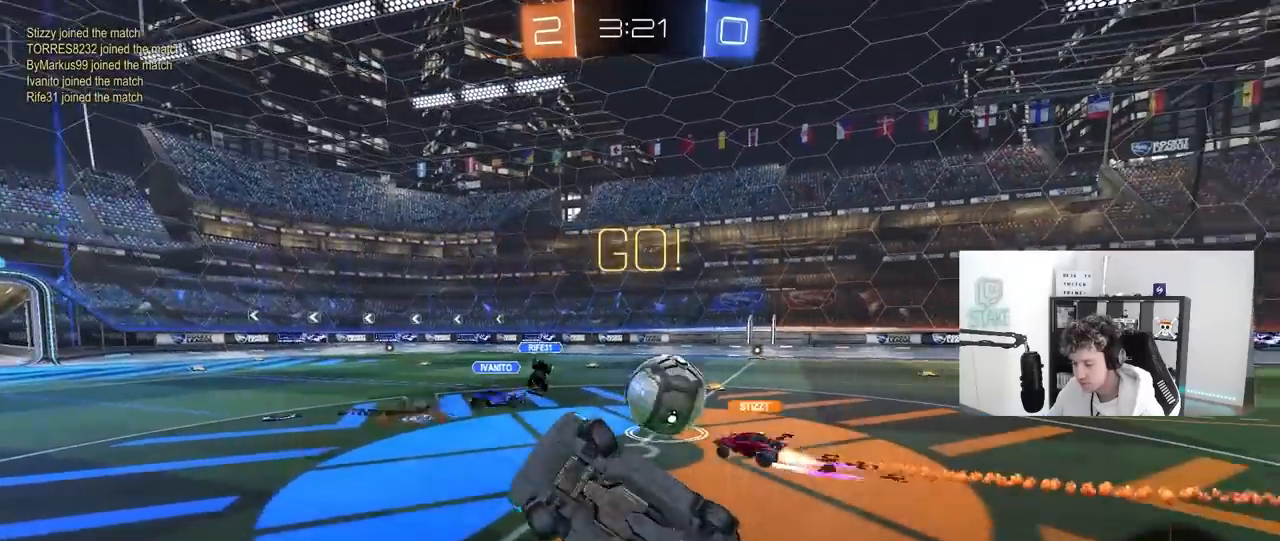
{"keys": [], "mouse": [], "mouse_move": "still", "events": [[183, "shift", "up"], [233, "a", "up"], [317, "w", "up"]]}
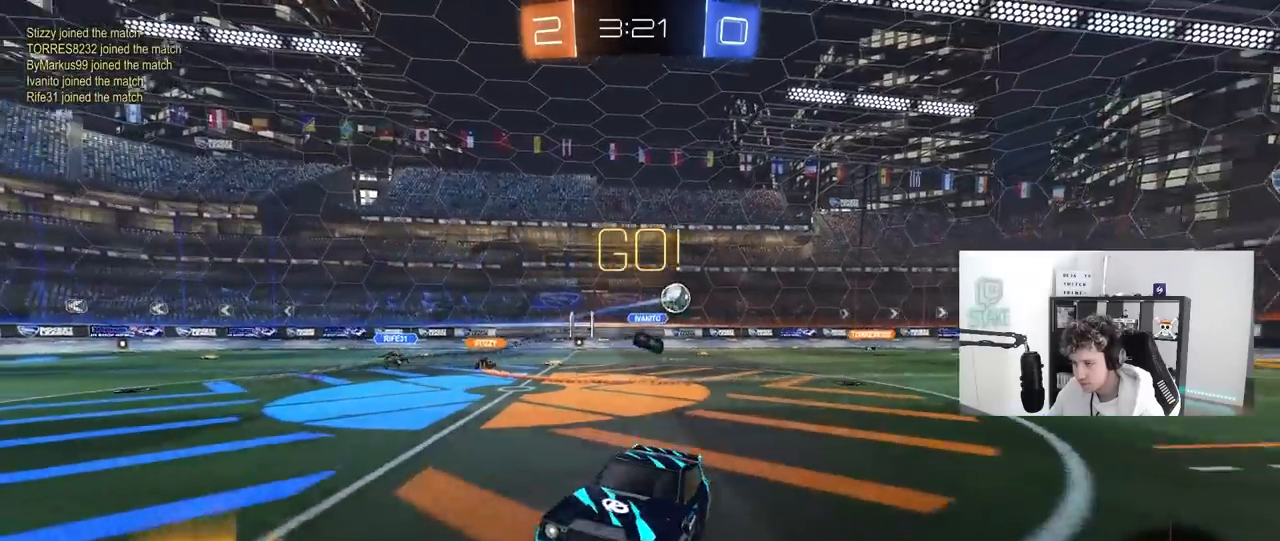
{"keys": ["a", "w"], "mouse": [], "mouse_move": "still", "events": [[150, "a", "down"], [150, "w", "down"]]}
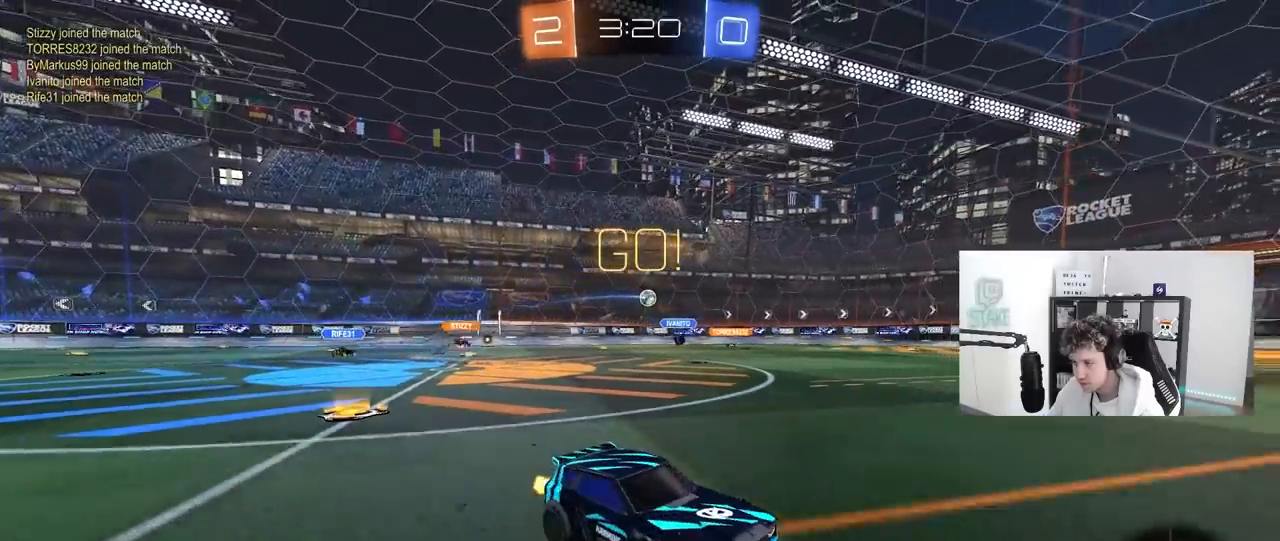
{"keys": ["w"], "mouse": ["left", "right"], "mouse_move": "down-left", "events": [[167, "a", "up"], [300, "mouse_left", "down"], [300, "mouse_right", "down"], [400, "mouse_right", "up"], [450, "mouse_right", "down"]]}
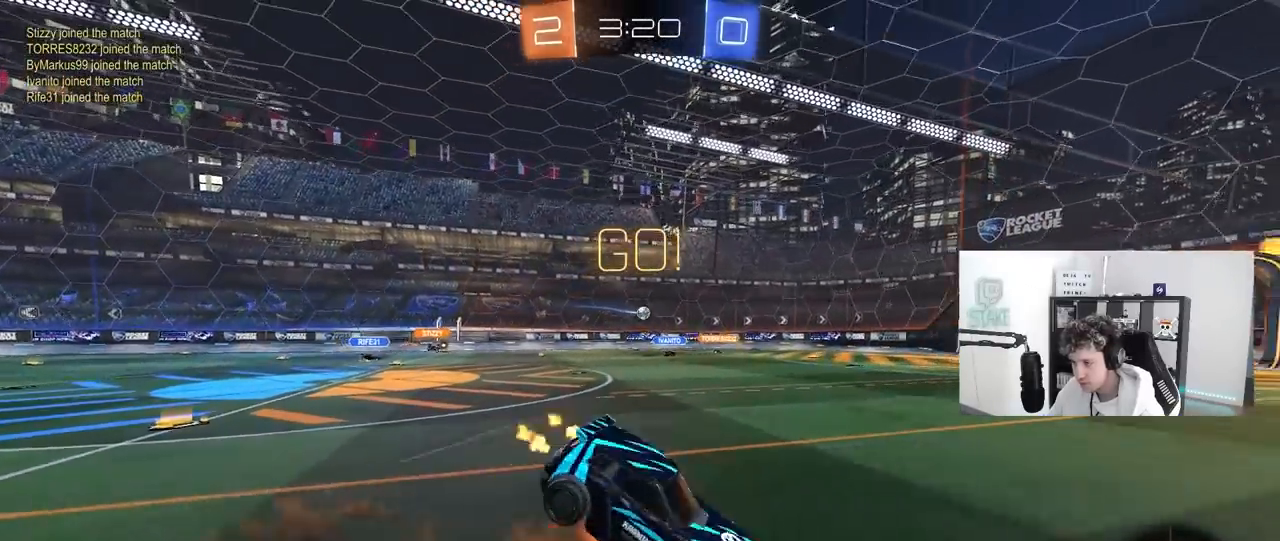
{"keys": ["w"], "mouse": [], "mouse_move": "still", "events": [[83, "mouse_left", "up"], [183, "mouse_right", "up"]]}
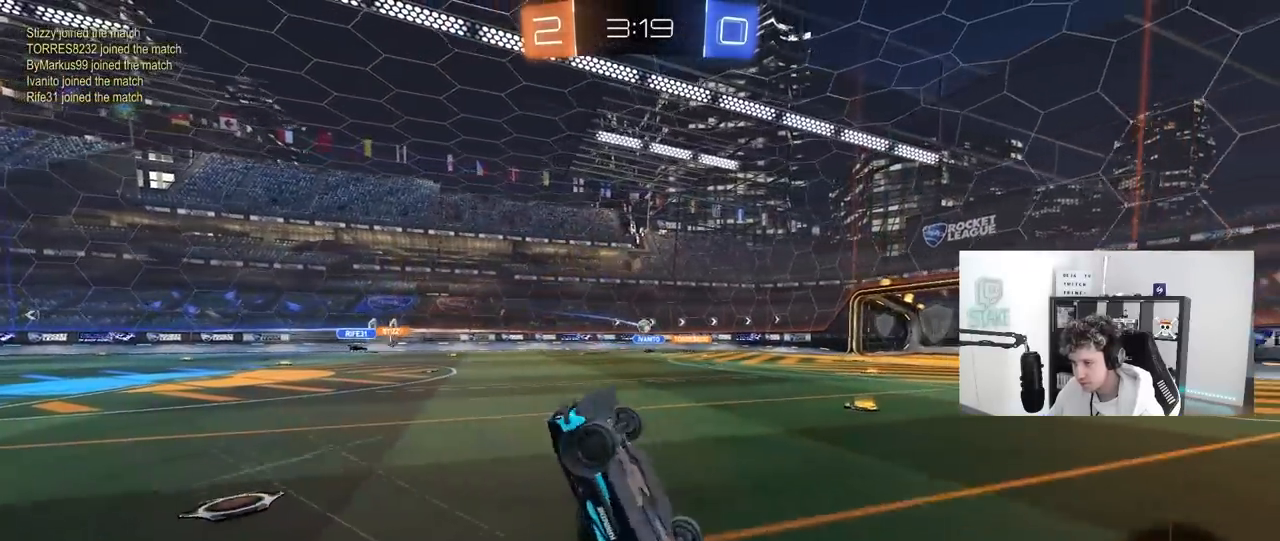
{"keys": [], "mouse": [], "mouse_move": "still", "events": [[100, "w", "up"]]}
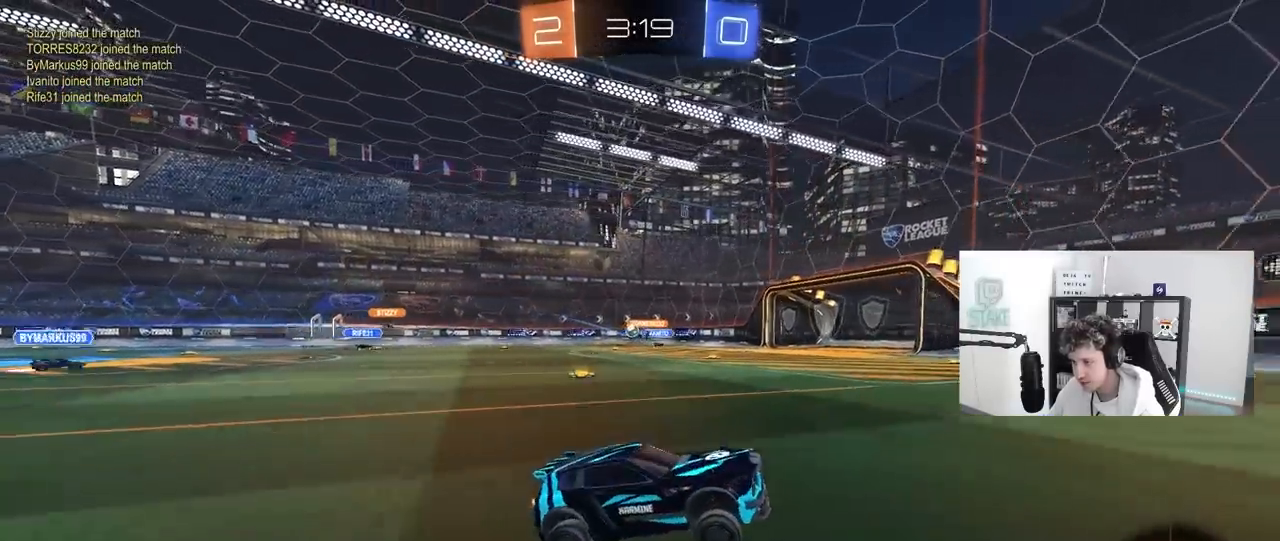
{"keys": ["space", "w"], "mouse": ["left"], "mouse_move": "still", "events": [[67, "space", "down"], [167, "a", "down"], [167, "w", "down"], [217, "space", "up"], [250, "mouse_left", "down"], [433, "a", "up"], [433, "space", "down"]]}
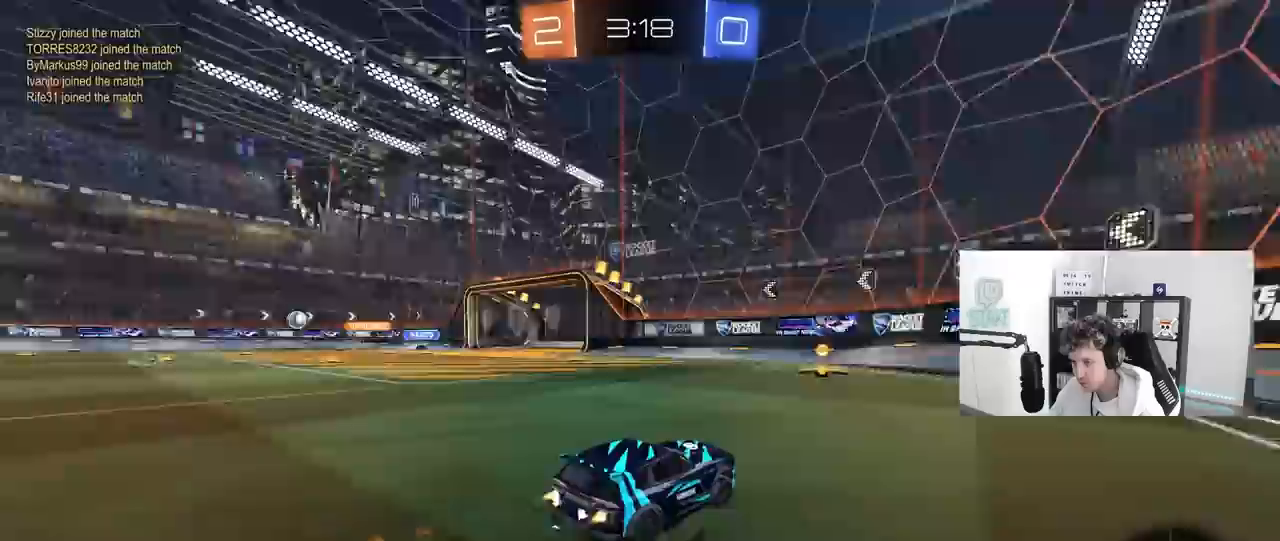
{"keys": ["a", "w"], "mouse": [], "mouse_move": "still", "events": [[83, "space", "up"], [317, "a", "down"], [417, "mouse_left", "up"]]}
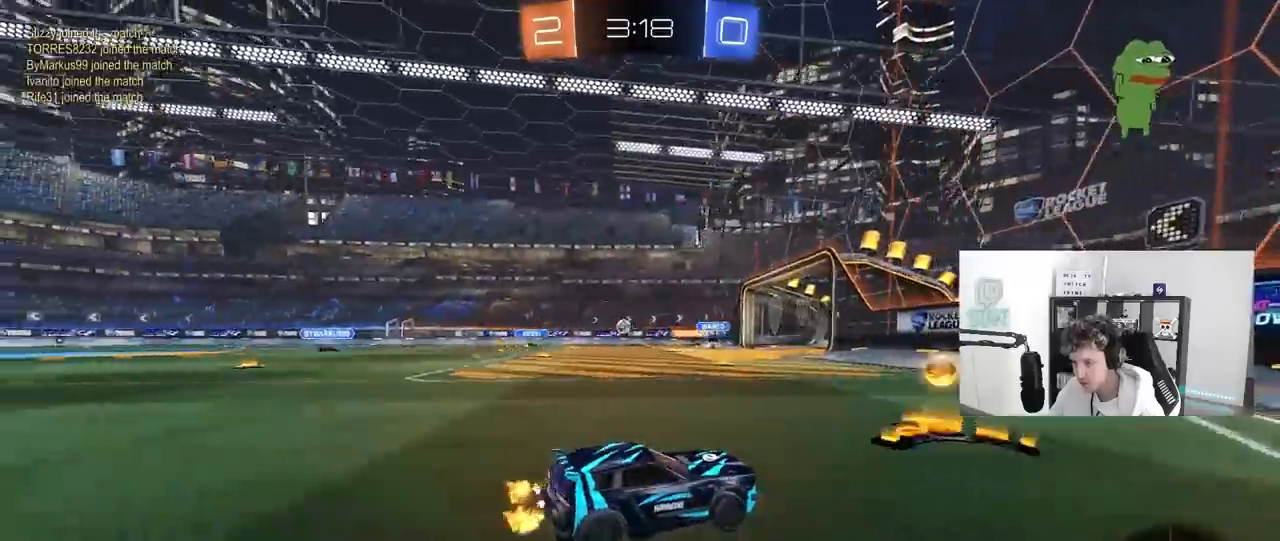
{"keys": ["w"], "mouse": ["left"], "mouse_move": "still", "events": [[50, "mouse_left", "down"], [283, "a", "up"]]}
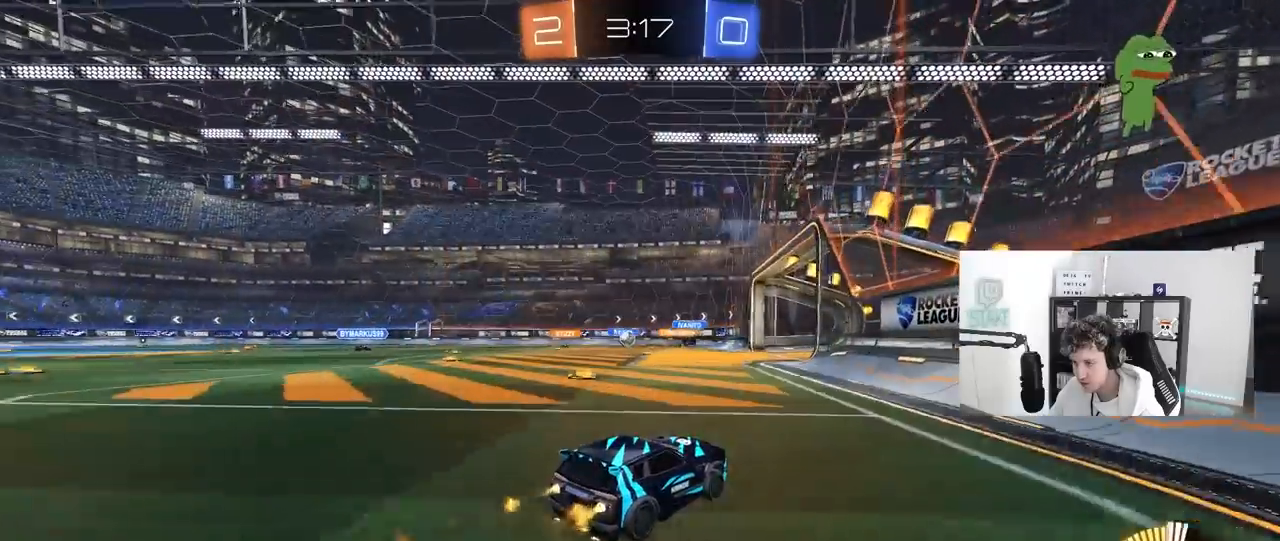
{"keys": ["w"], "mouse": ["left"], "mouse_move": "down-left", "events": [[67, "mouse_left", "up"], [217, "a", "down"], [350, "mouse_left", "down"], [400, "a", "up"]]}
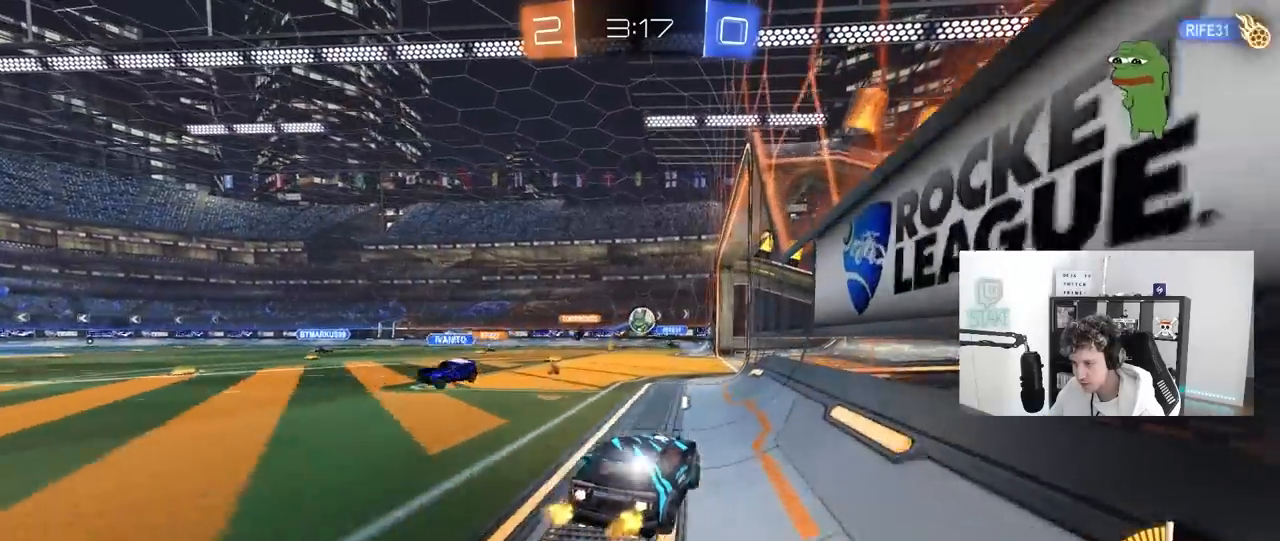
{"keys": ["d", "s", "shift"], "mouse": ["left", "right"], "mouse_move": "up", "events": [[183, "mouse_right", "down"], [267, "d", "down"], [267, "mouse_right", "up"], [267, "shift", "down"], [317, "mouse_right", "down"], [367, "s", "down"], [367, "w", "up"]]}
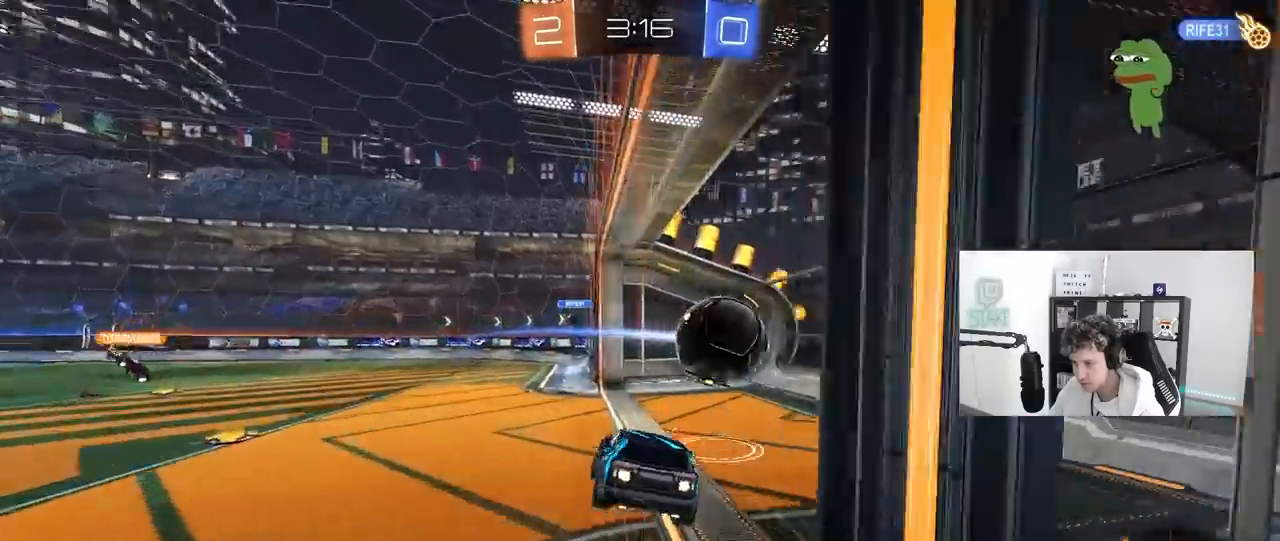
{"keys": ["d", "s", "shift", "space"], "mouse": [], "mouse_move": "still", "events": [[100, "mouse_left", "up"], [100, "mouse_right", "up"], [233, "s", "up"], [333, "s", "down"], [467, "space", "down"]]}
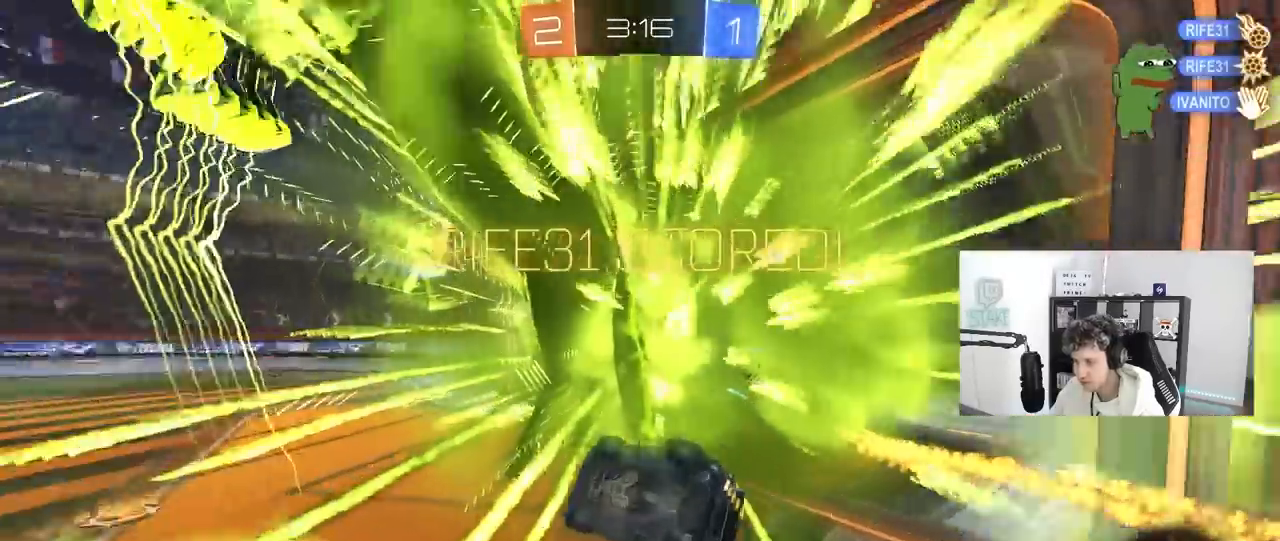
{"keys": ["a", "s"], "mouse": [], "mouse_move": "still", "events": [[167, "space", "up"], [400, "shift", "up"], [450, "a", "down"], [450, "d", "up"]]}